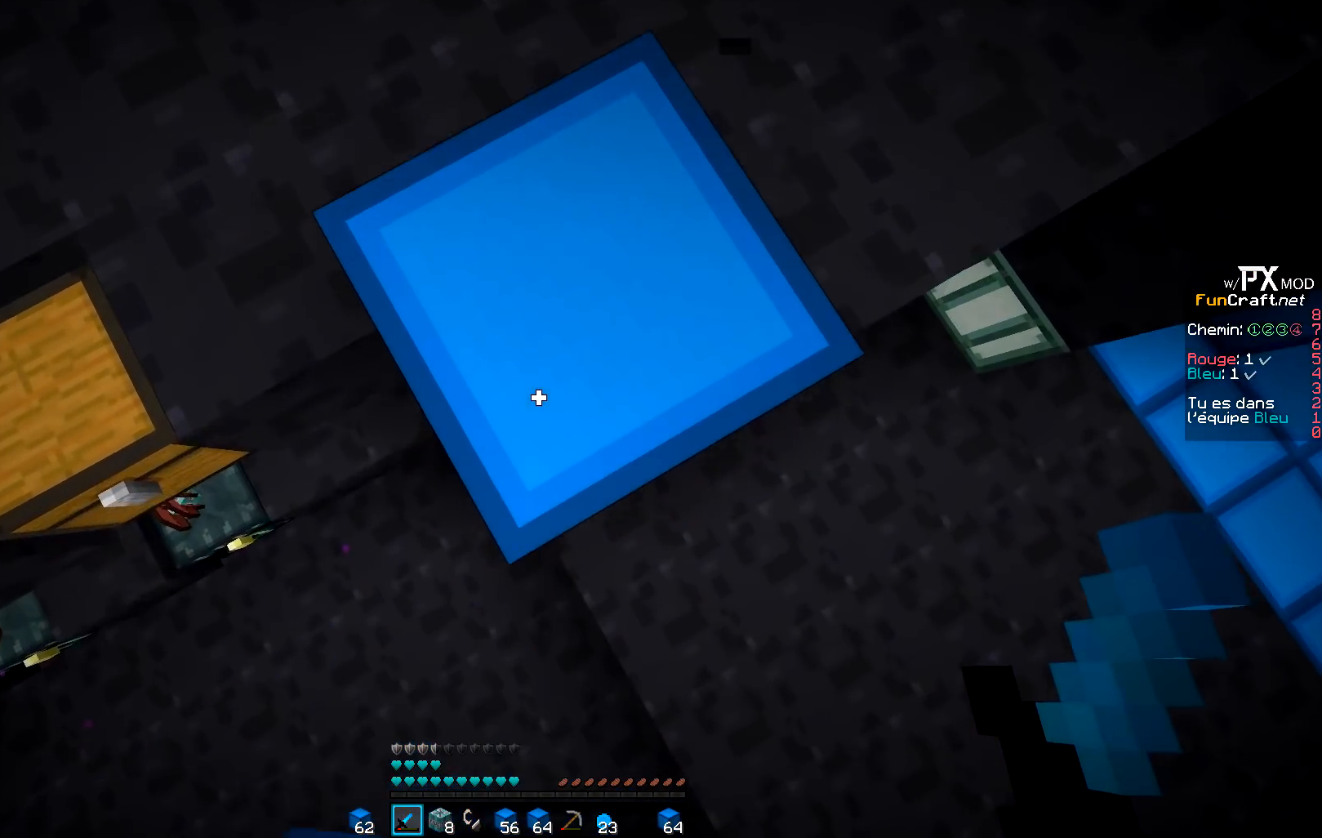
Gameplay with keyboard; each line is a JSON object with the keys held at the frame after it. "events" lists presses ("down") and releases ("up") of "d", "q", "s" and "z" between this image and that frame as [ms after this image, input, new state], when the widget could be followed in between. No other keys are recorded. Mouse input is not recorded.
{"keys": ["s"], "events": []}
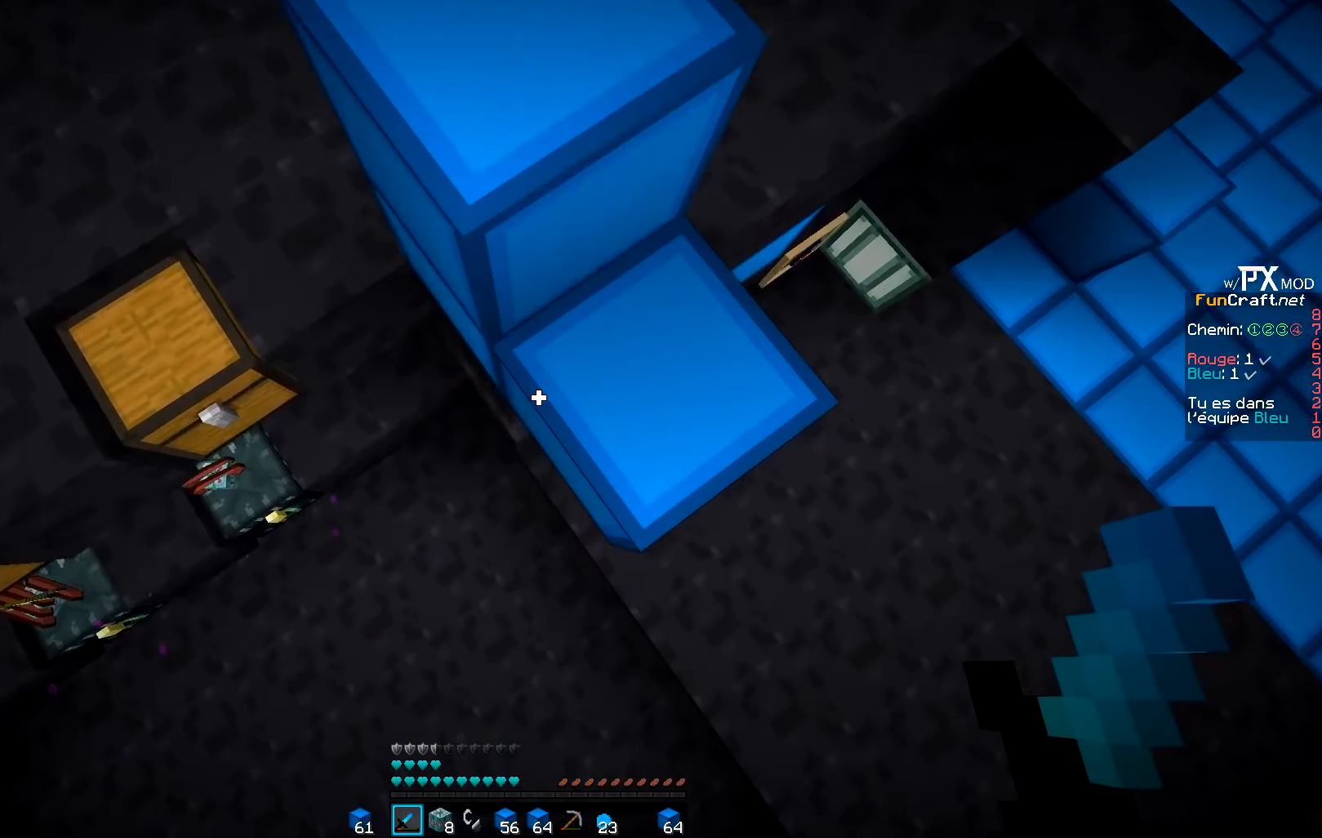
{"keys": ["s"], "events": []}
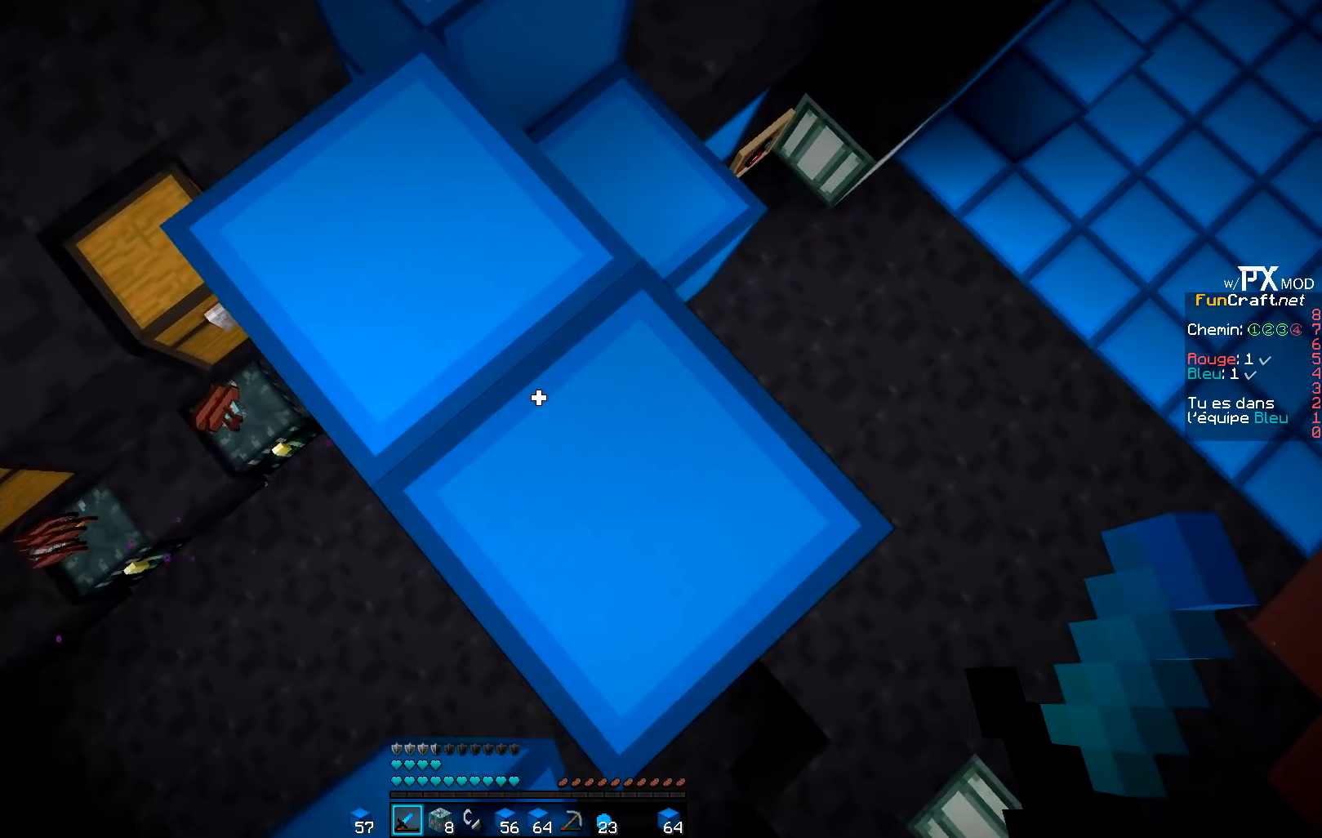
{"keys": ["s"], "events": []}
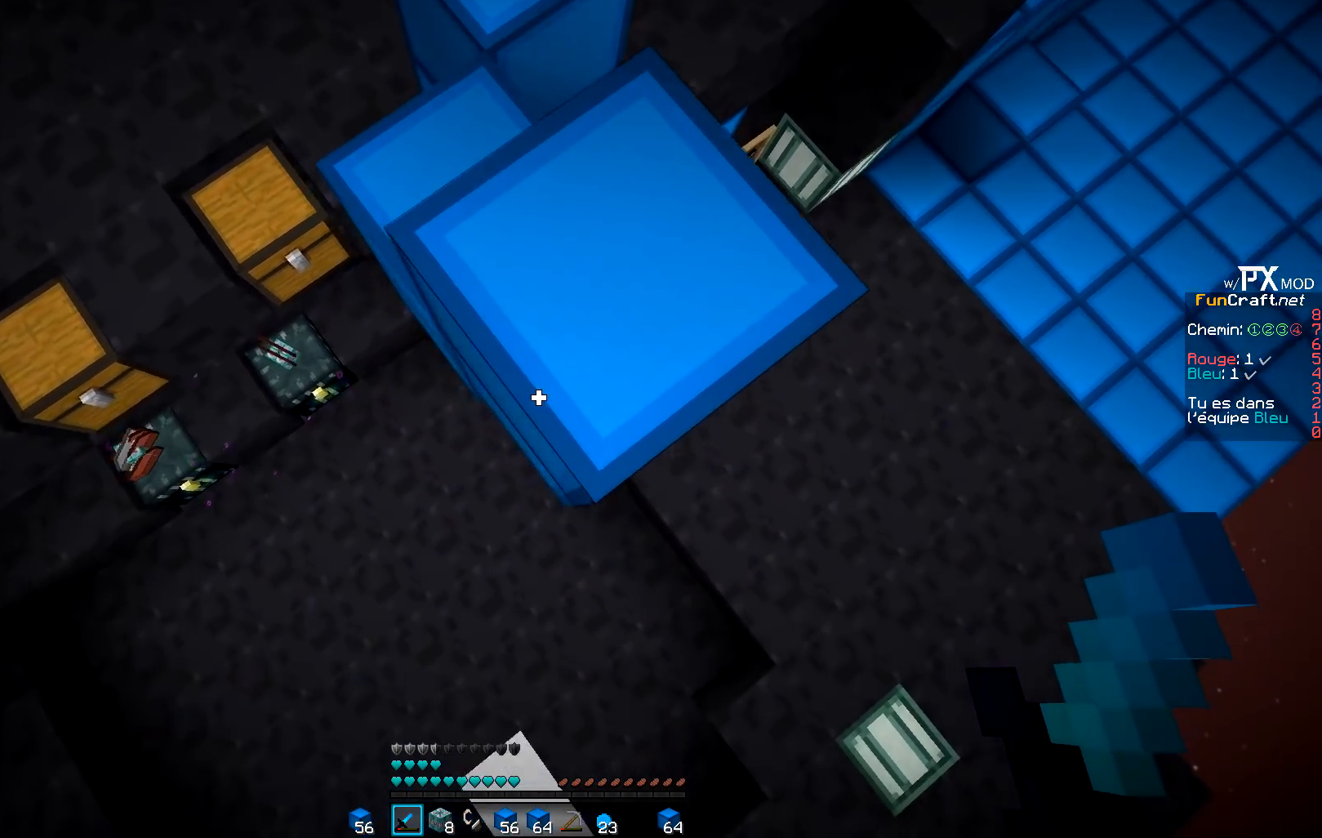
{"keys": ["s"], "events": []}
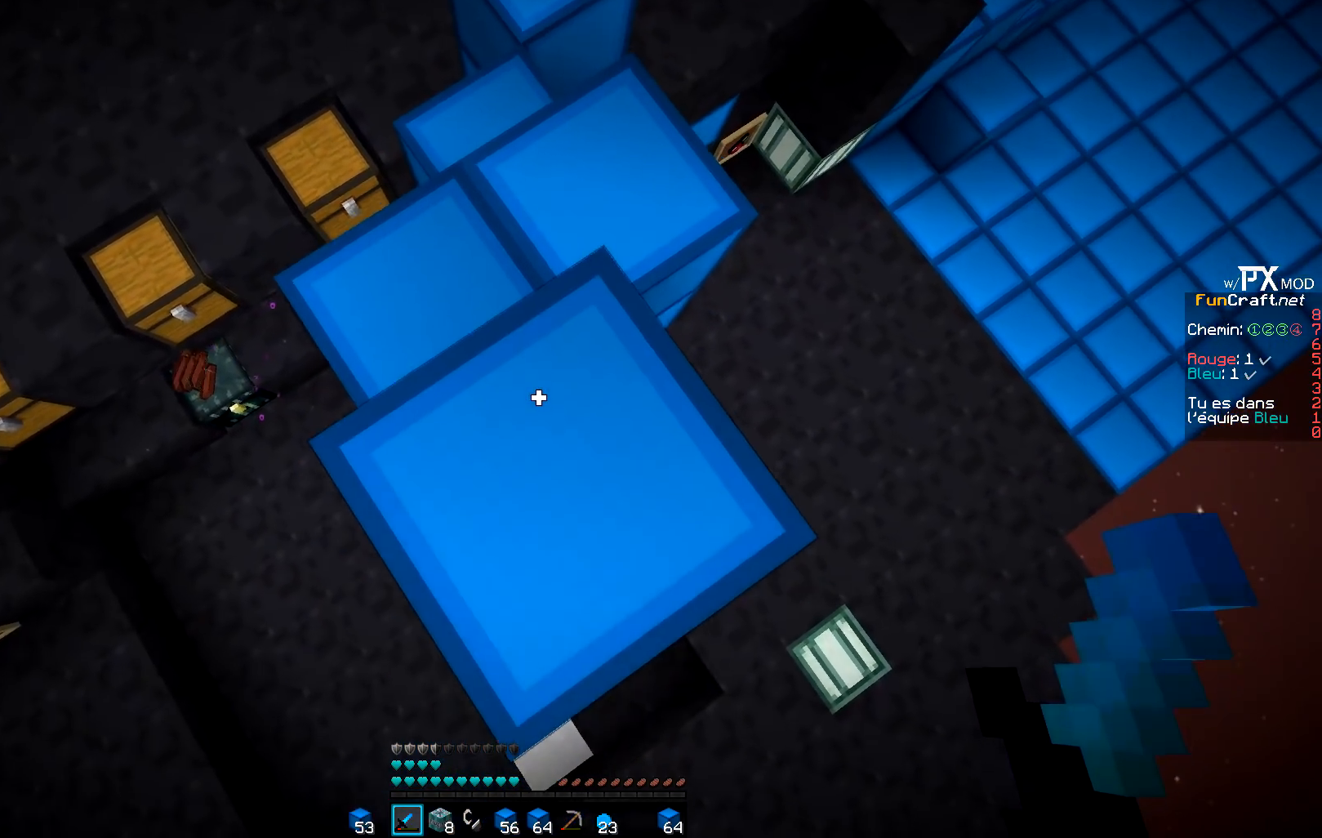
{"keys": ["s"], "events": []}
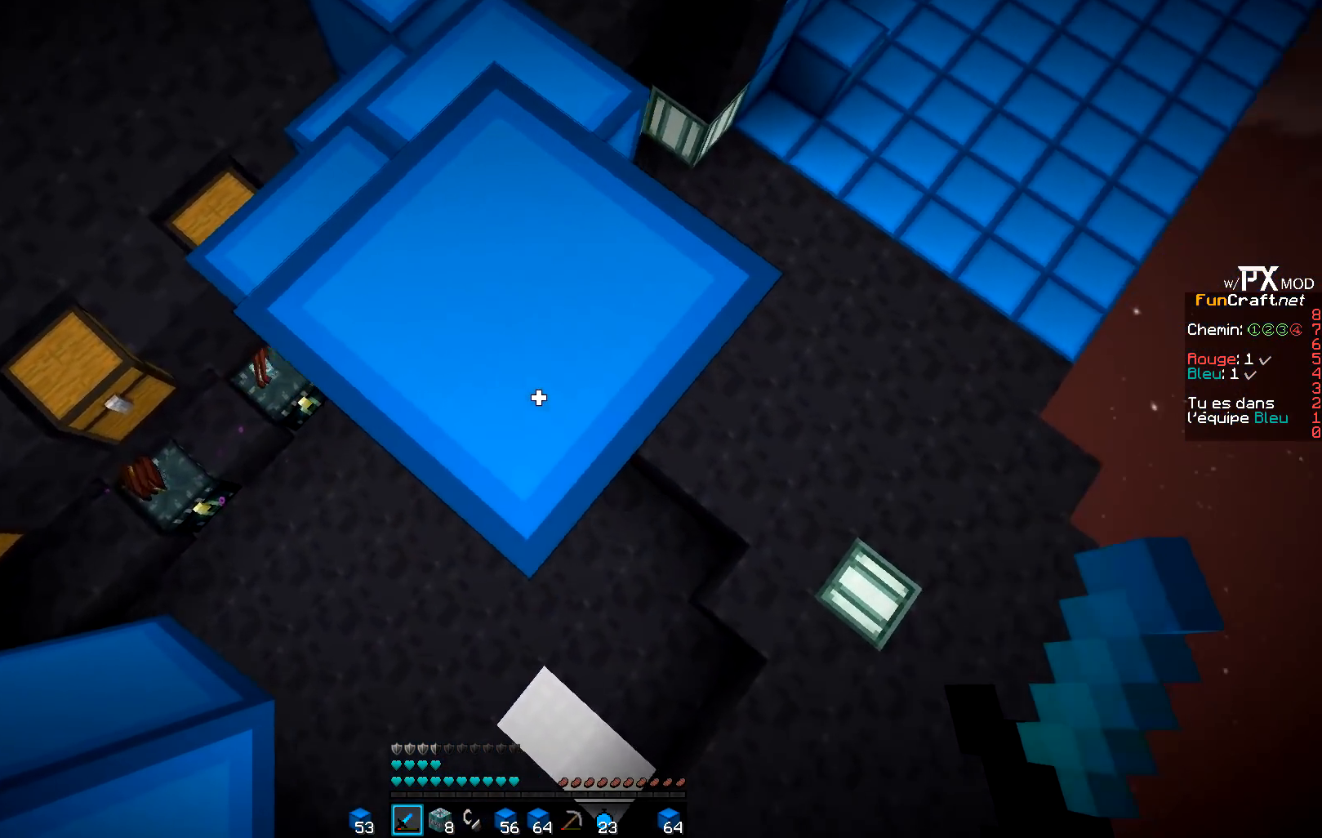
{"keys": ["s"], "events": []}
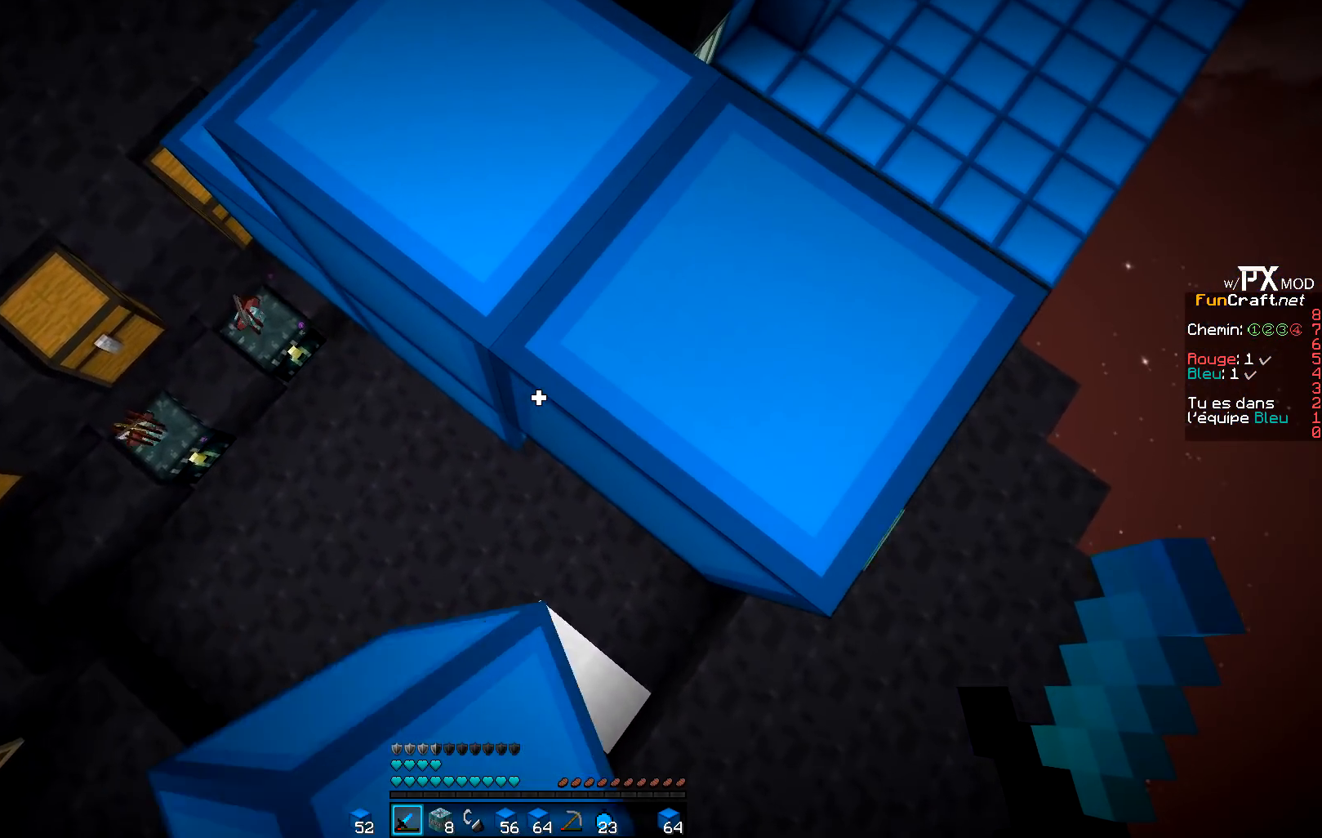
{"keys": ["d"], "events": [[300, "d", "down"], [350, "s", "up"]]}
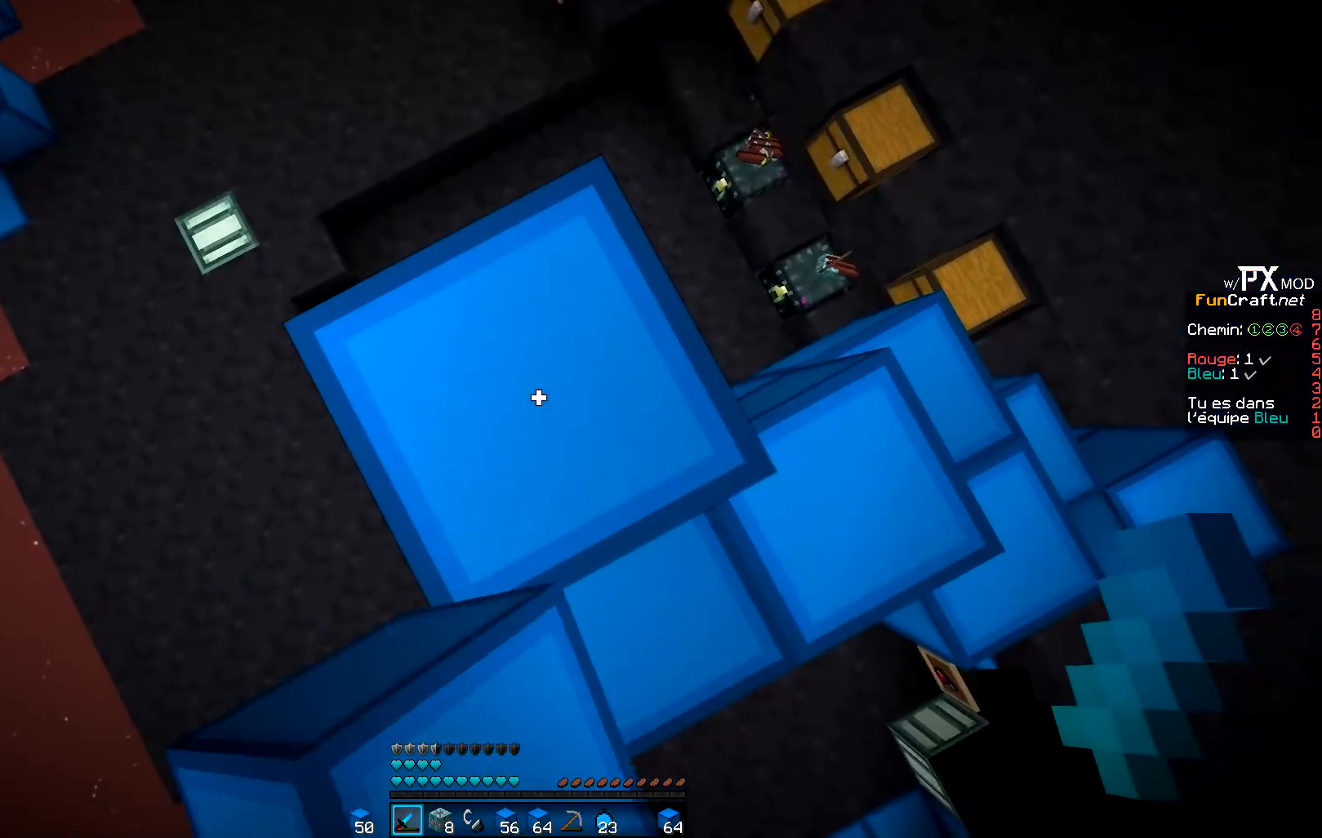
{"keys": [], "events": [[217, "d", "up"]]}
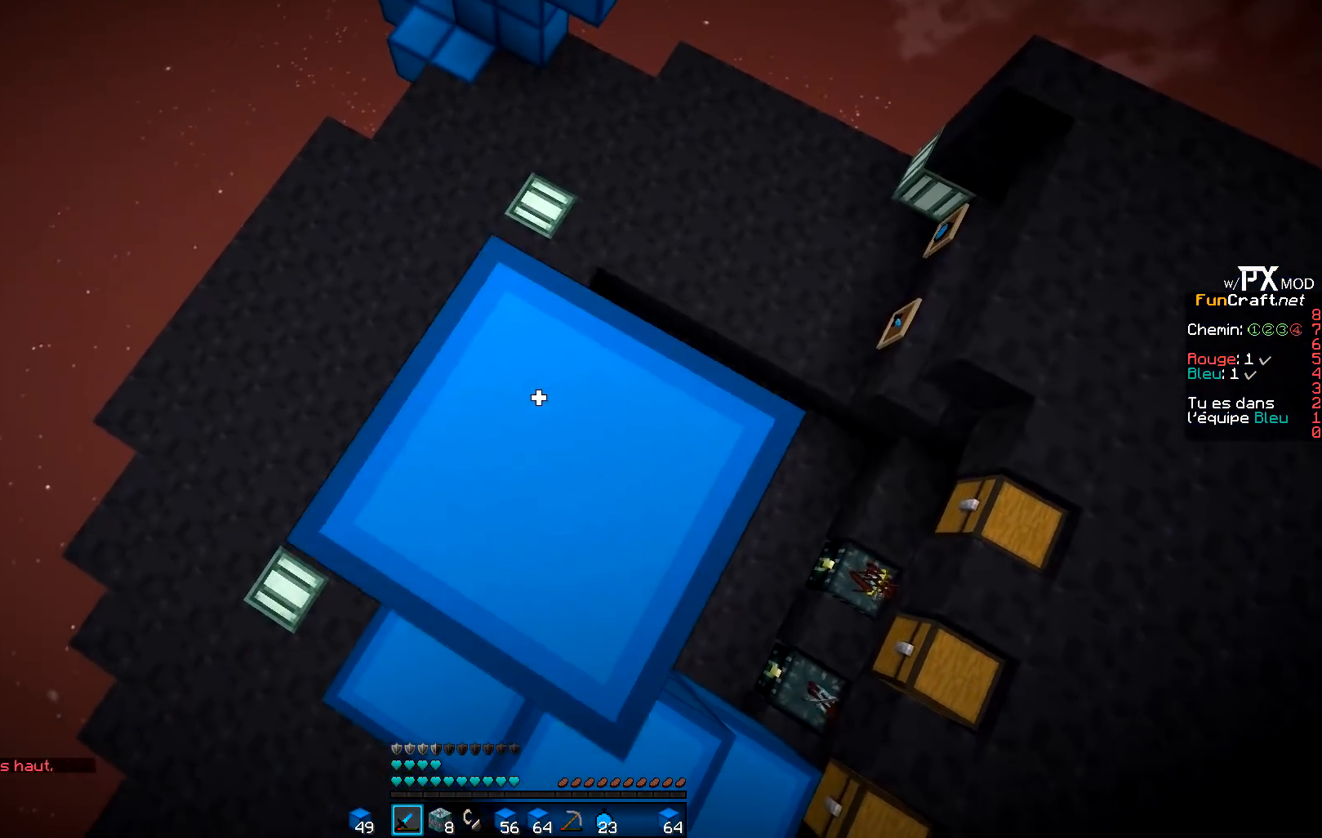
{"keys": ["z"], "events": [[200, "z", "down"]]}
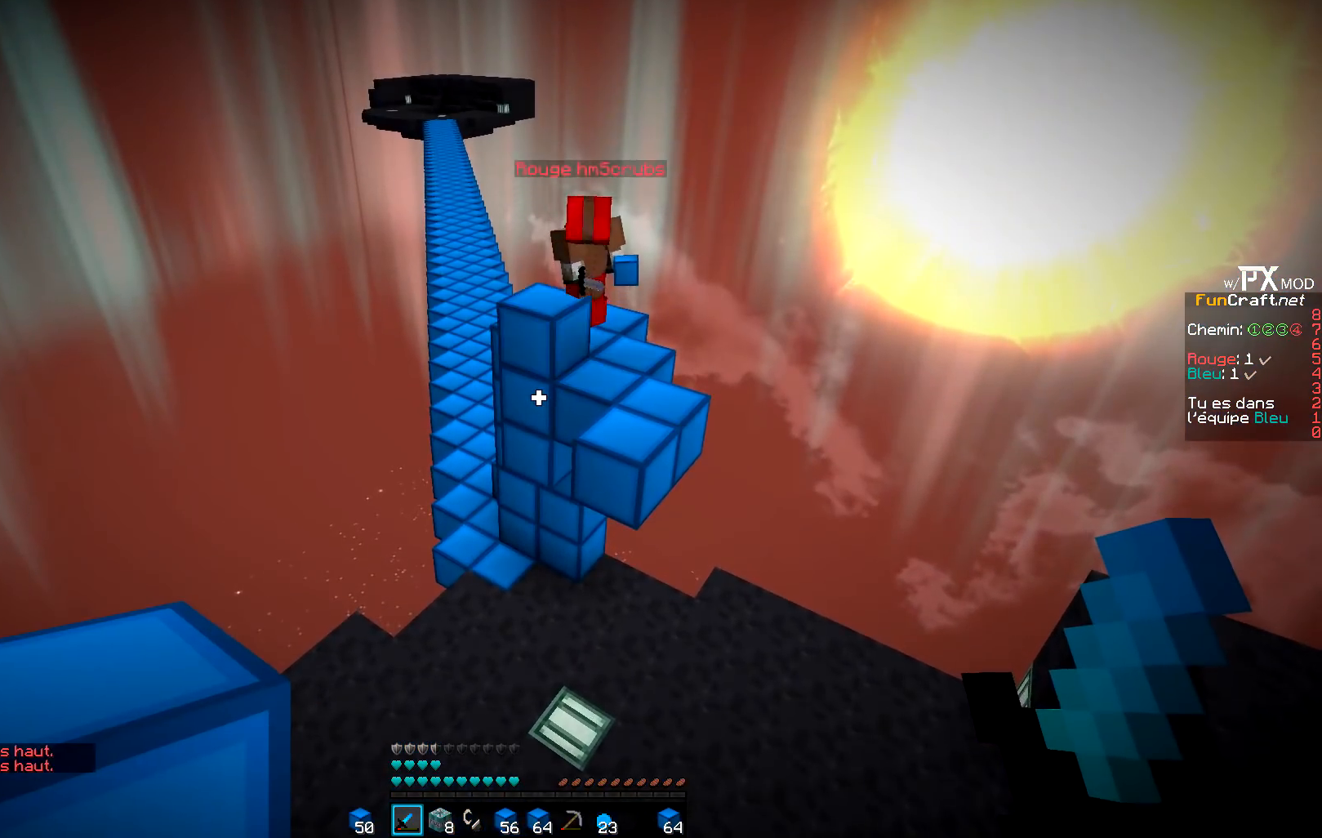
{"keys": ["z"], "events": [[33, "s", "down"], [50, "z", "up"], [367, "z", "down"], [383, "s", "up"]]}
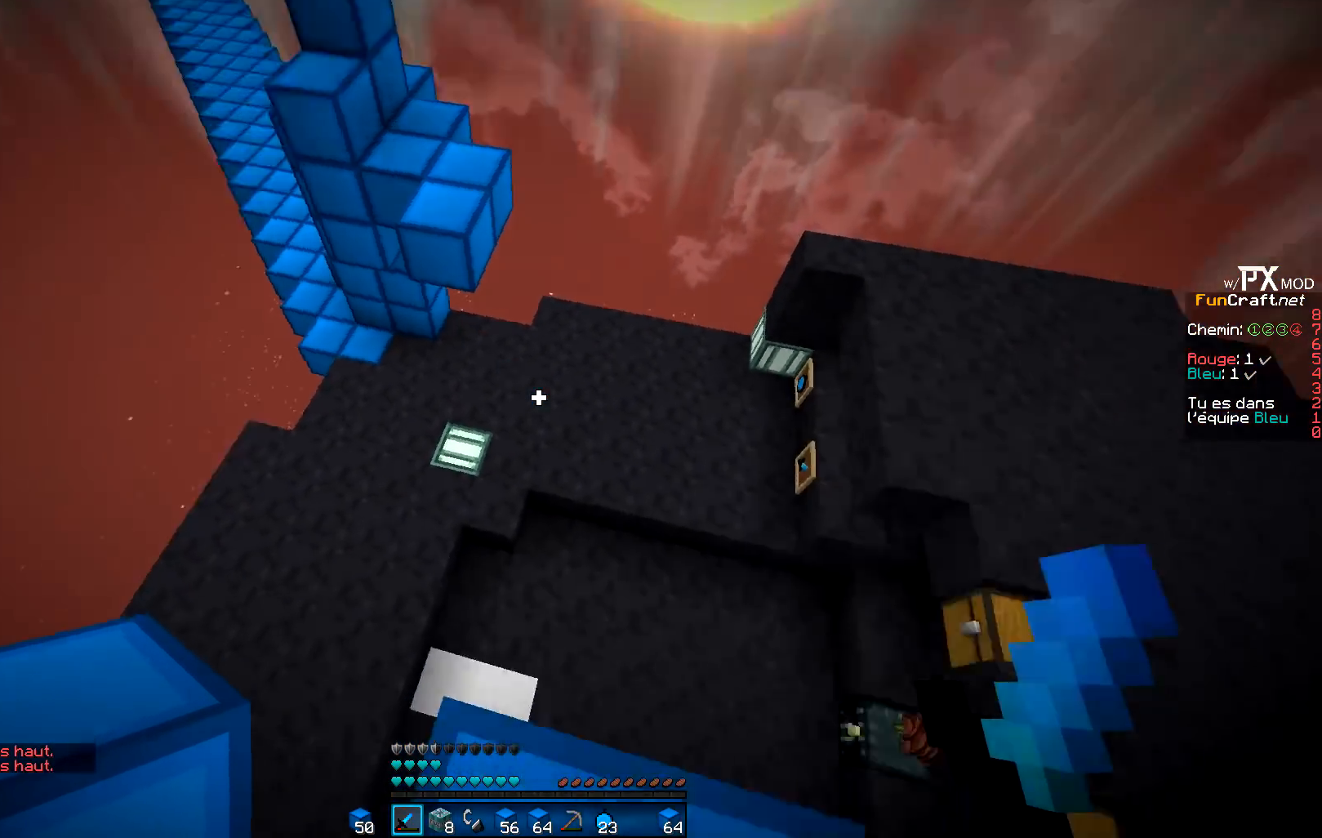
{"keys": ["s"], "events": [[133, "s", "down"], [183, "z", "up"]]}
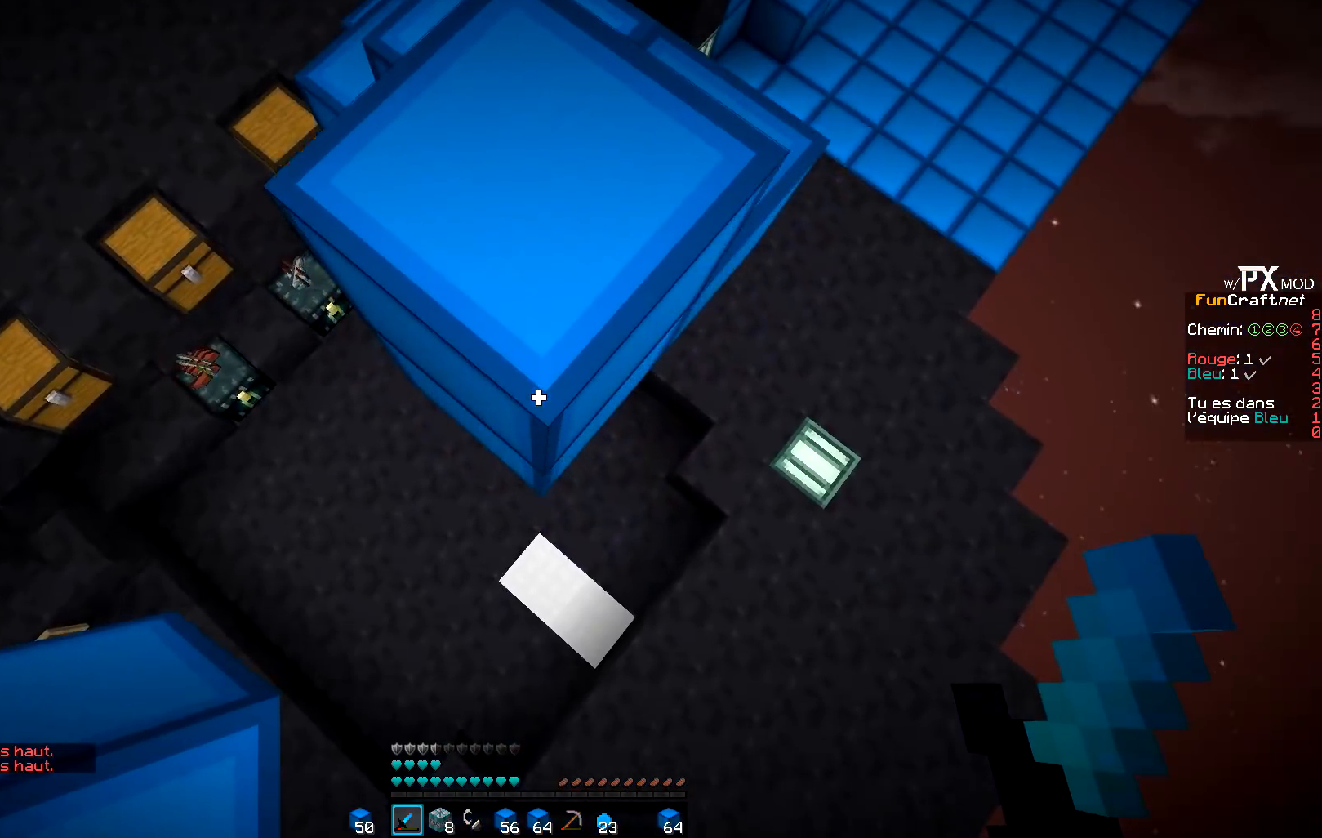
{"keys": ["s"], "events": []}
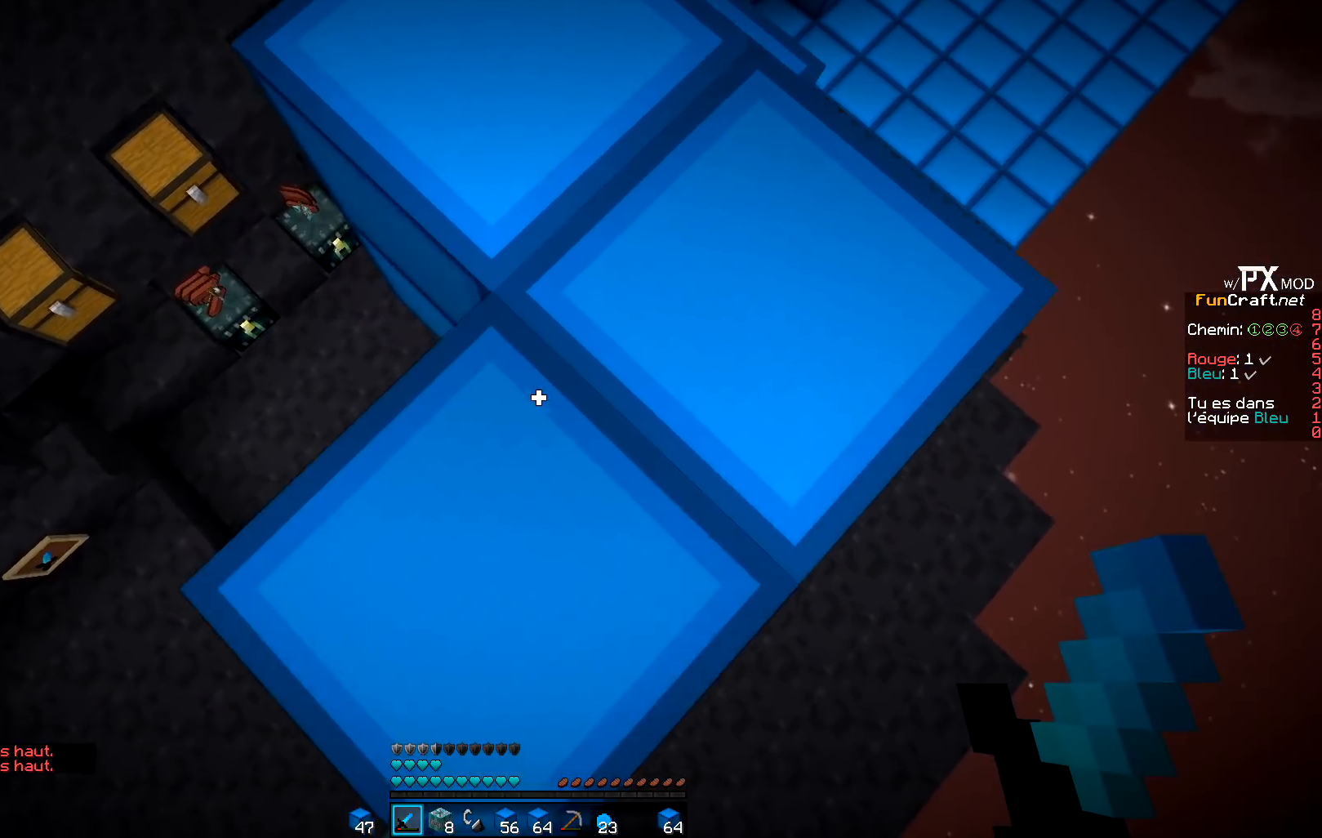
{"keys": ["s"], "events": []}
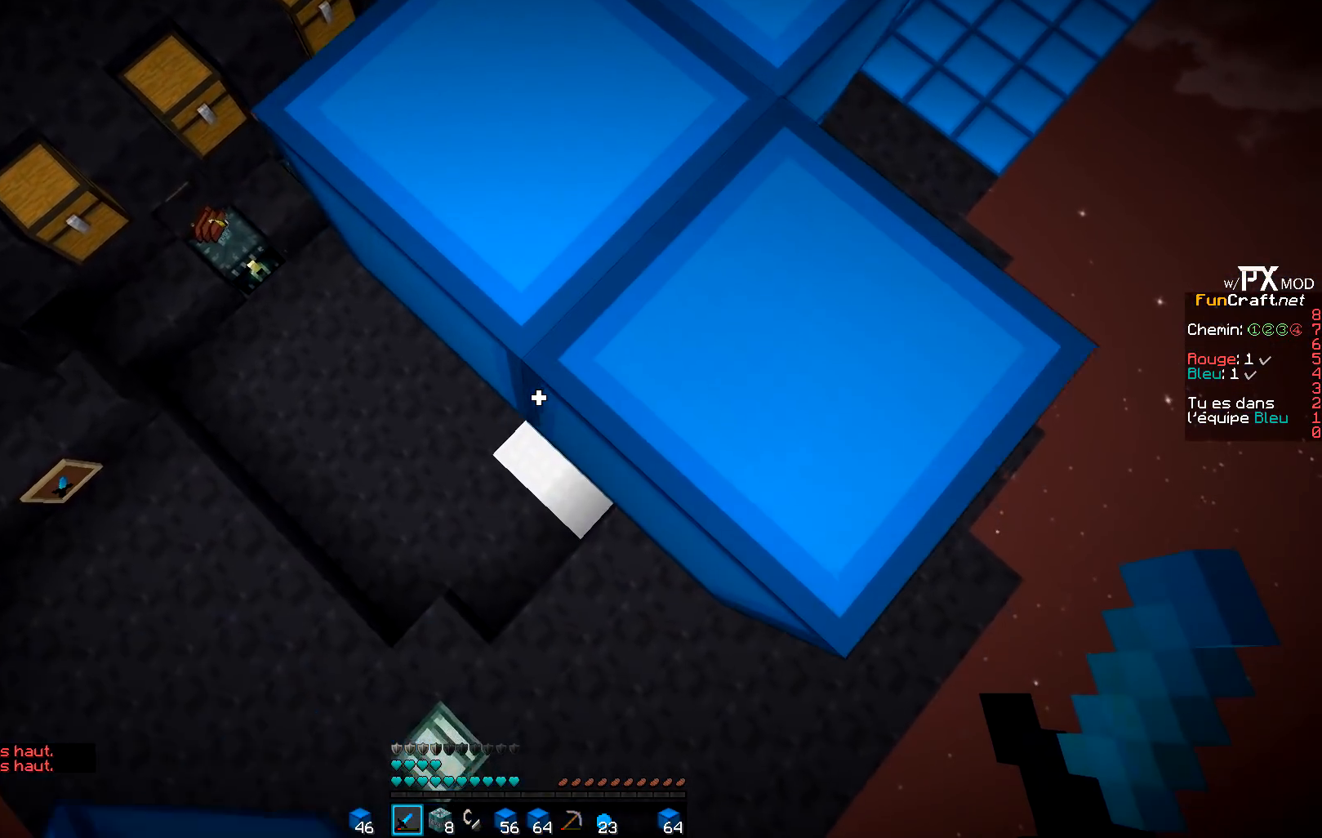
{"keys": ["d"], "events": [[300, "d", "down"], [333, "s", "up"]]}
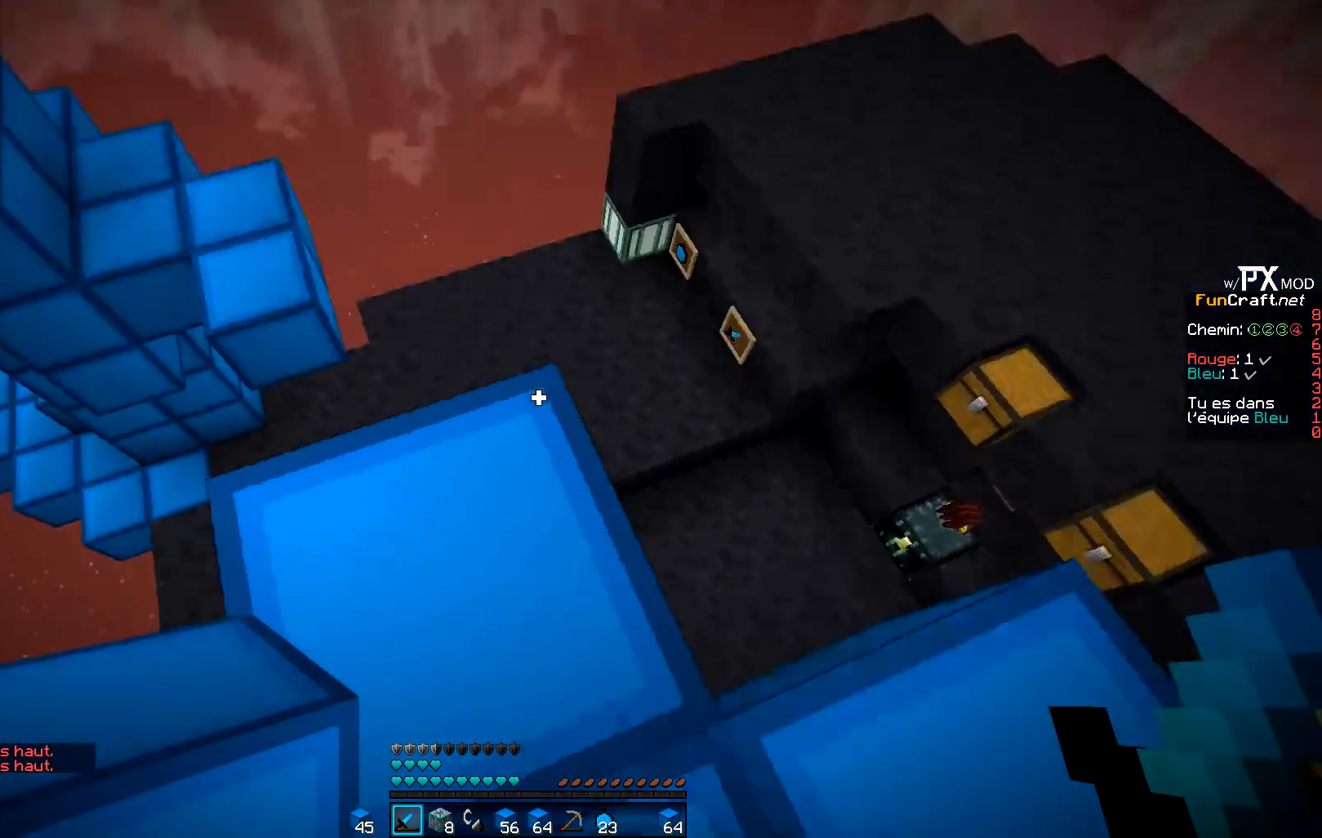
{"keys": ["z"], "events": [[150, "d", "up"], [250, "z", "down"]]}
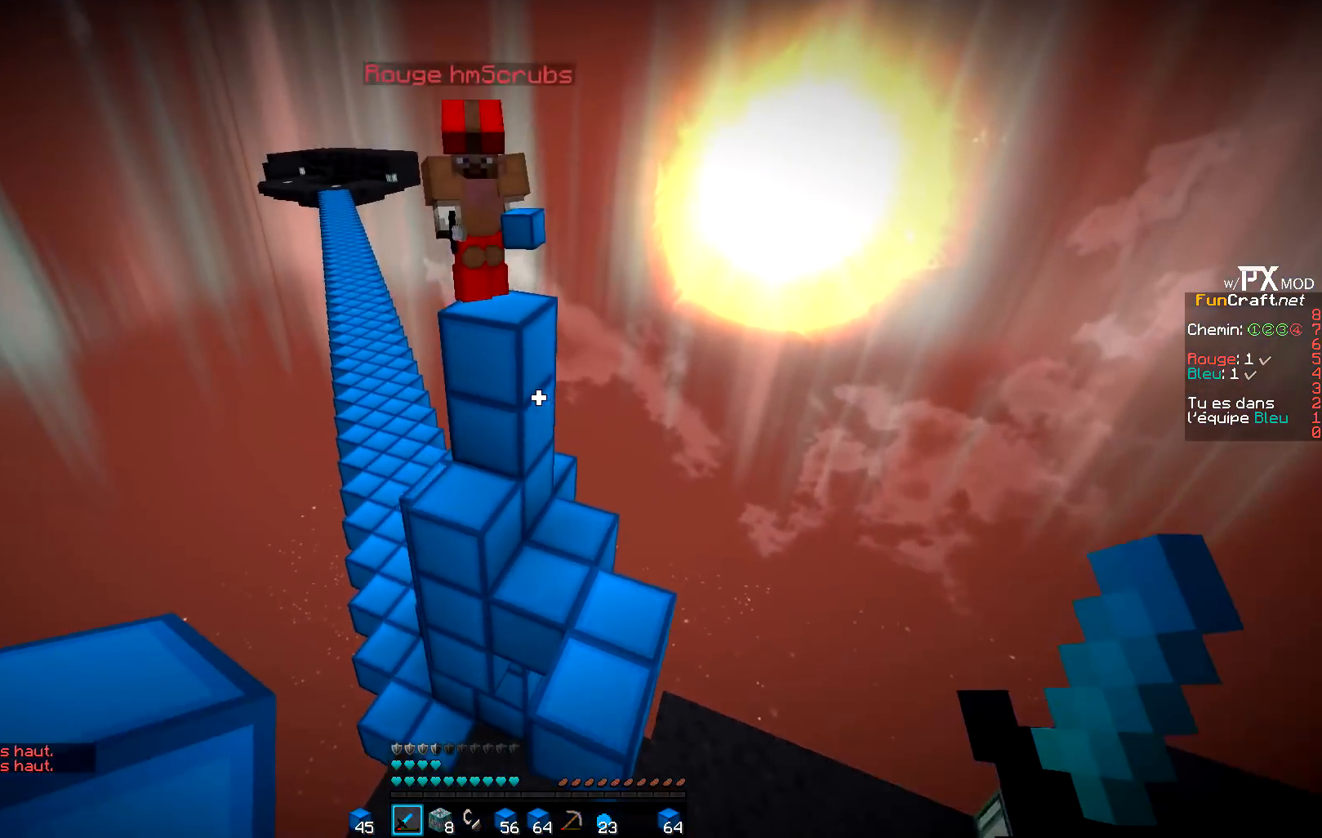
{"keys": ["d", "z"], "events": [[300, "d", "down"]]}
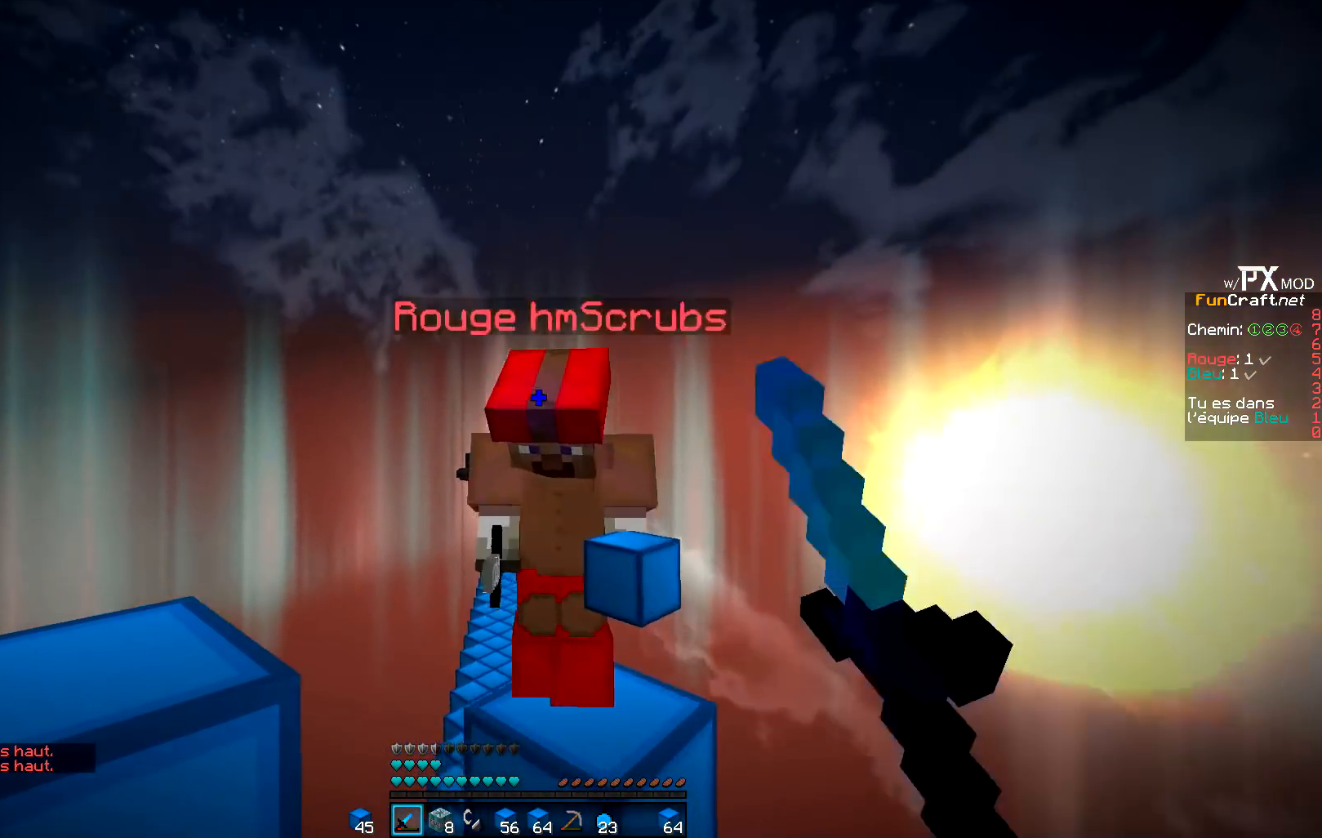
{"keys": [], "events": [[300, "d", "up"], [300, "z", "up"]]}
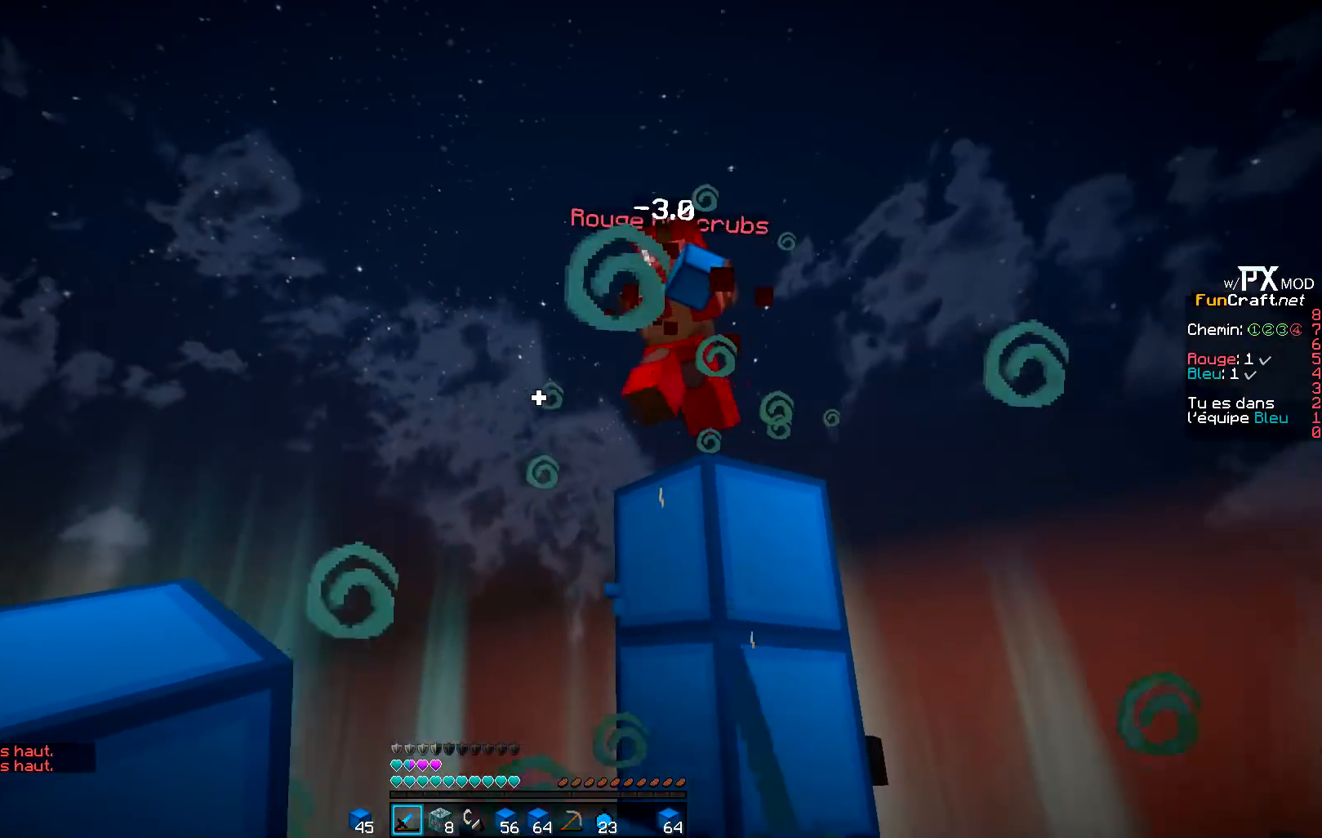
{"keys": ["q", "z"], "events": [[67, "q", "down"], [183, "z", "down"]]}
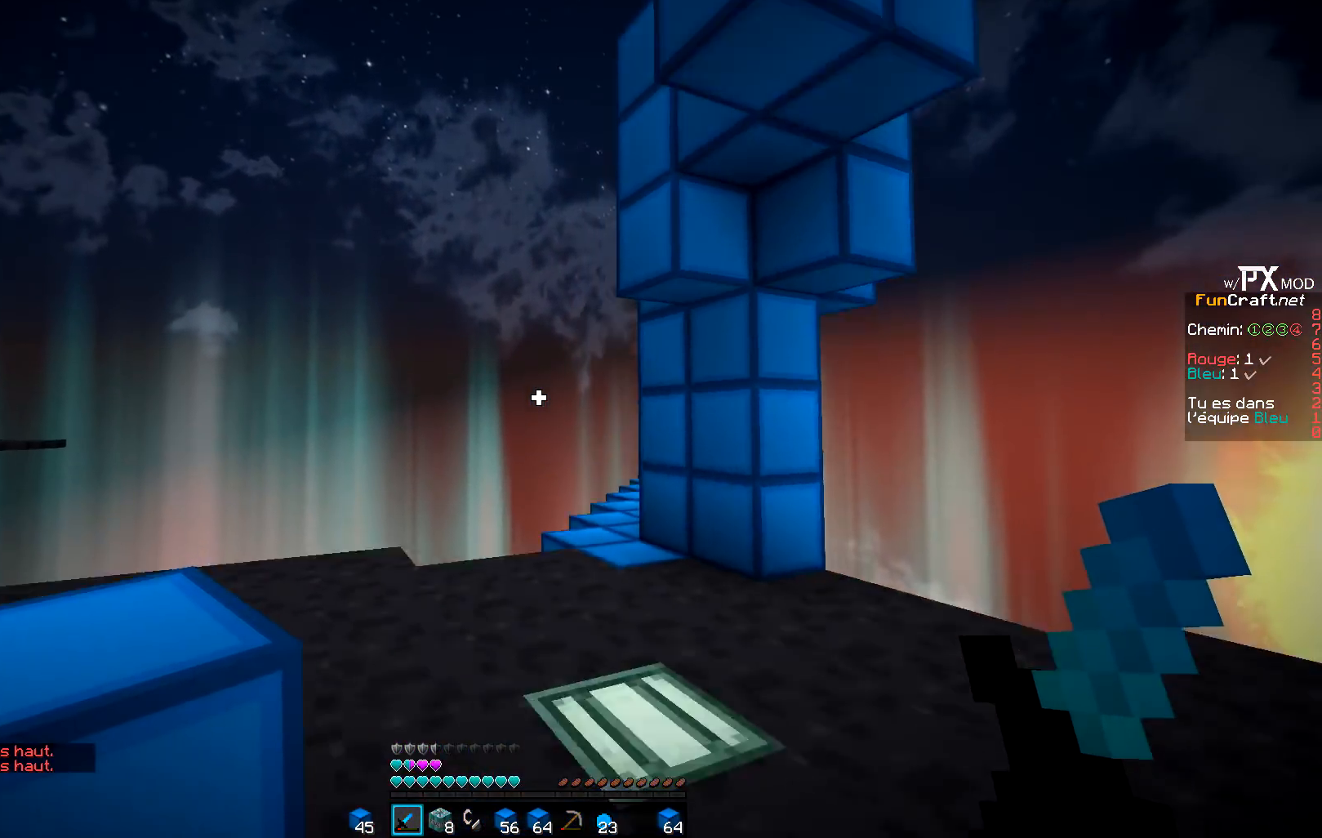
{"keys": ["q", "z"], "events": []}
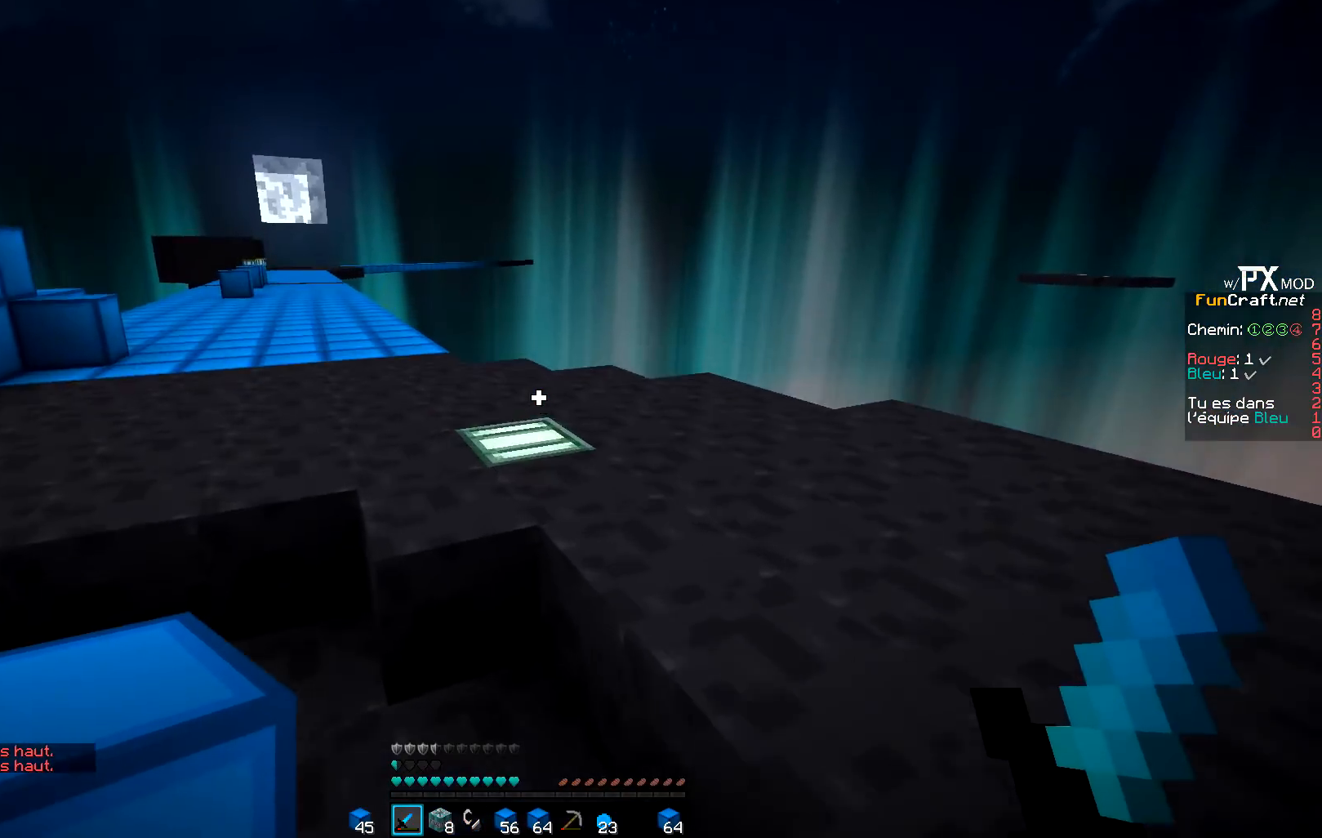
{"keys": ["q", "z"], "events": []}
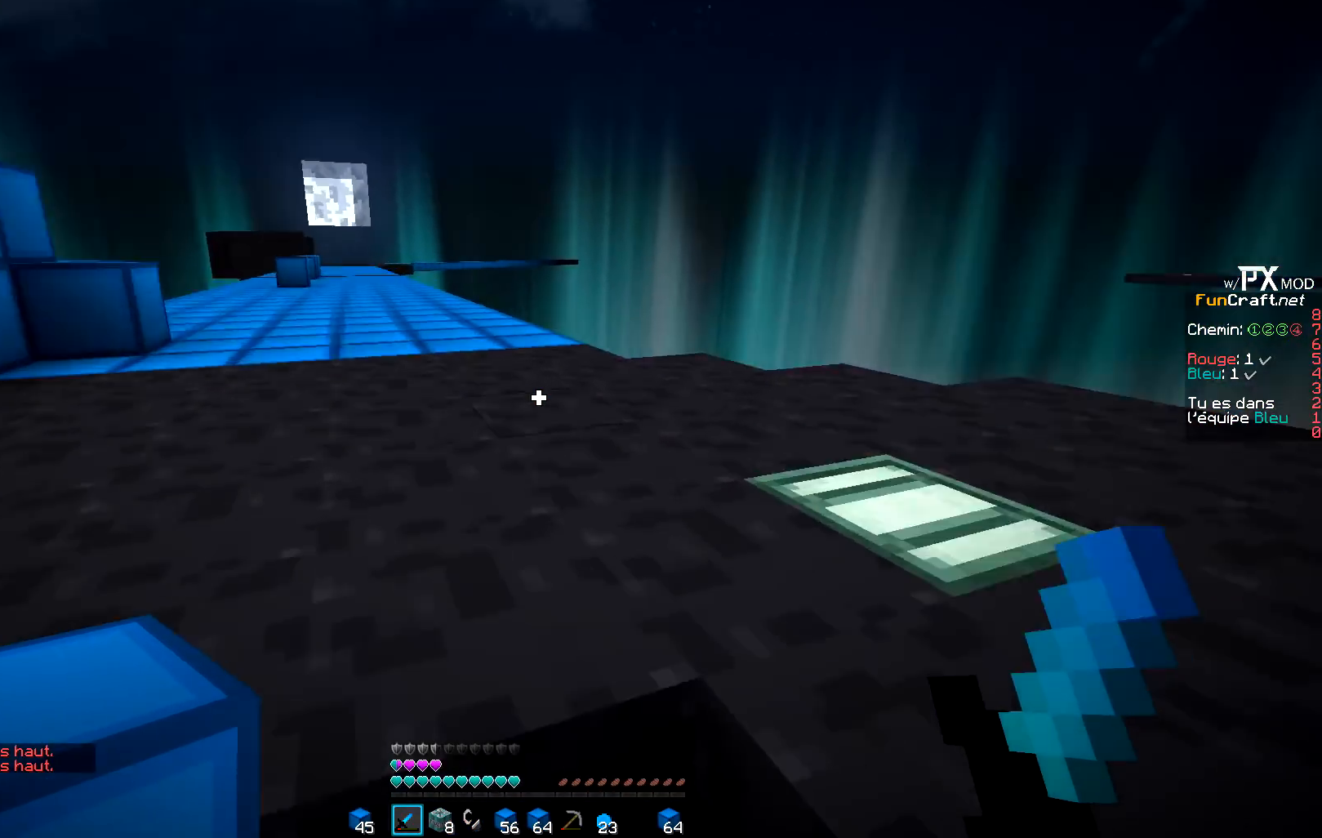
{"keys": ["q", "z"], "events": [[33, "q", "up"], [83, "q", "down"]]}
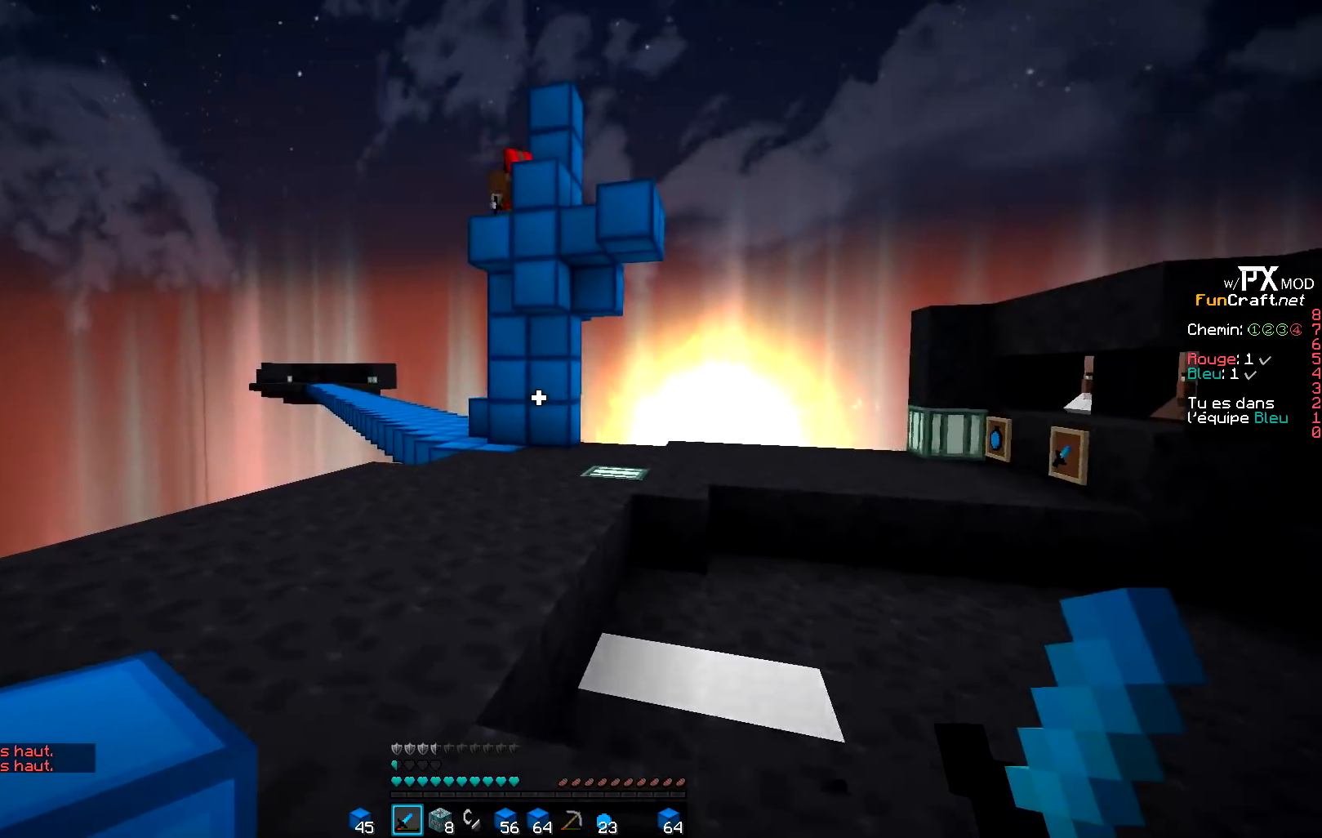
{"keys": ["d", "q", "z"], "events": [[500, "d", "down"]]}
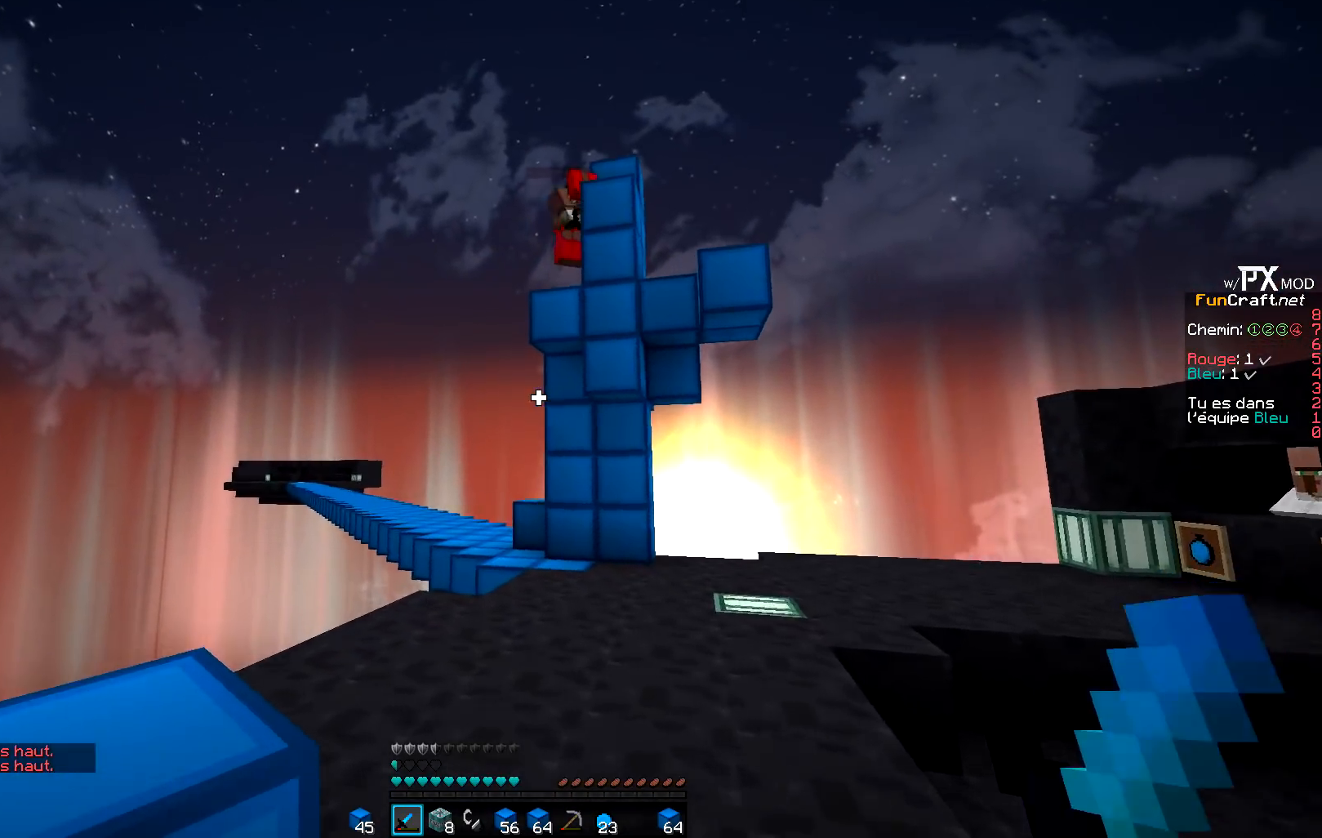
{"keys": ["q", "z"], "events": [[100, "q", "up"], [183, "q", "down"], [267, "d", "up"], [267, "z", "up"], [350, "z", "down"]]}
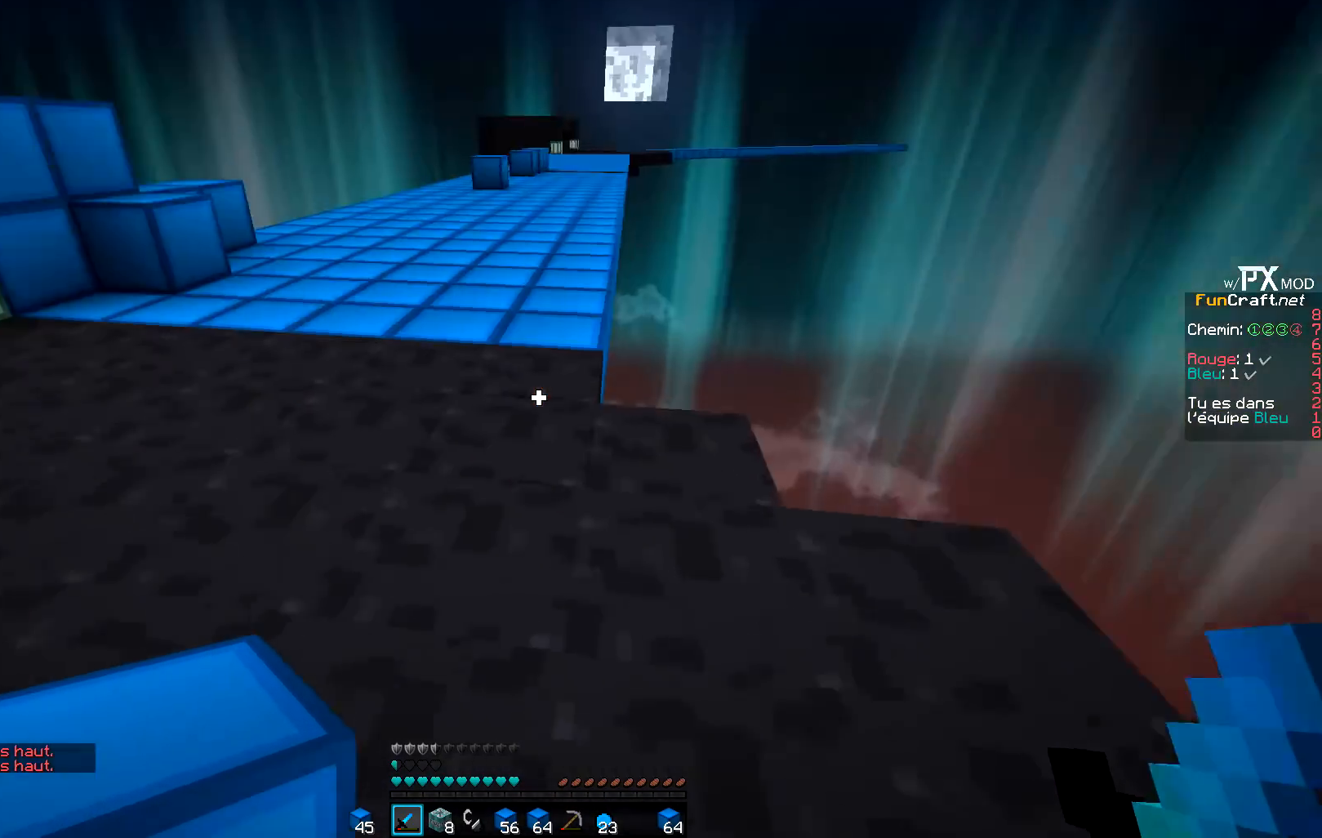
{"keys": ["q", "z"], "events": []}
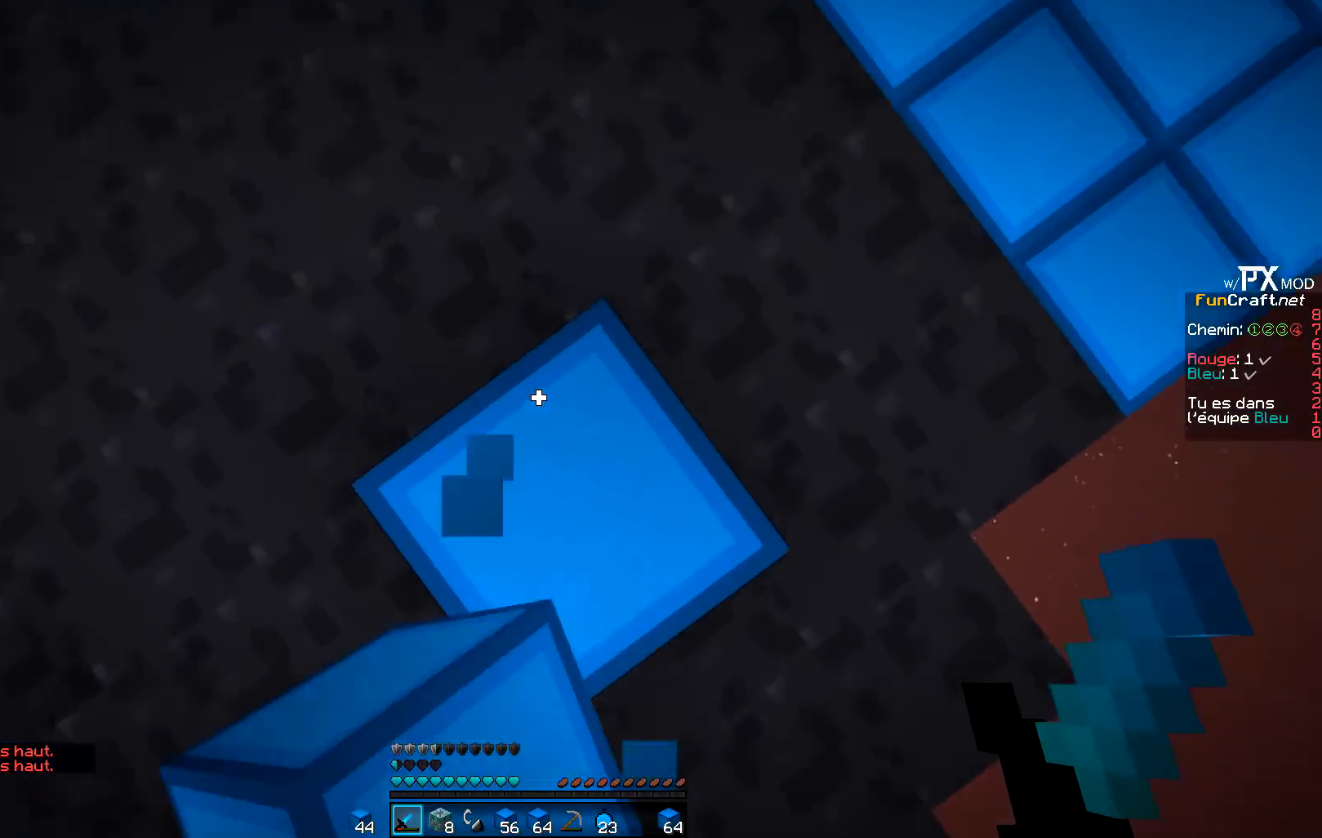
{"keys": ["z"], "events": [[50, "q", "up"]]}
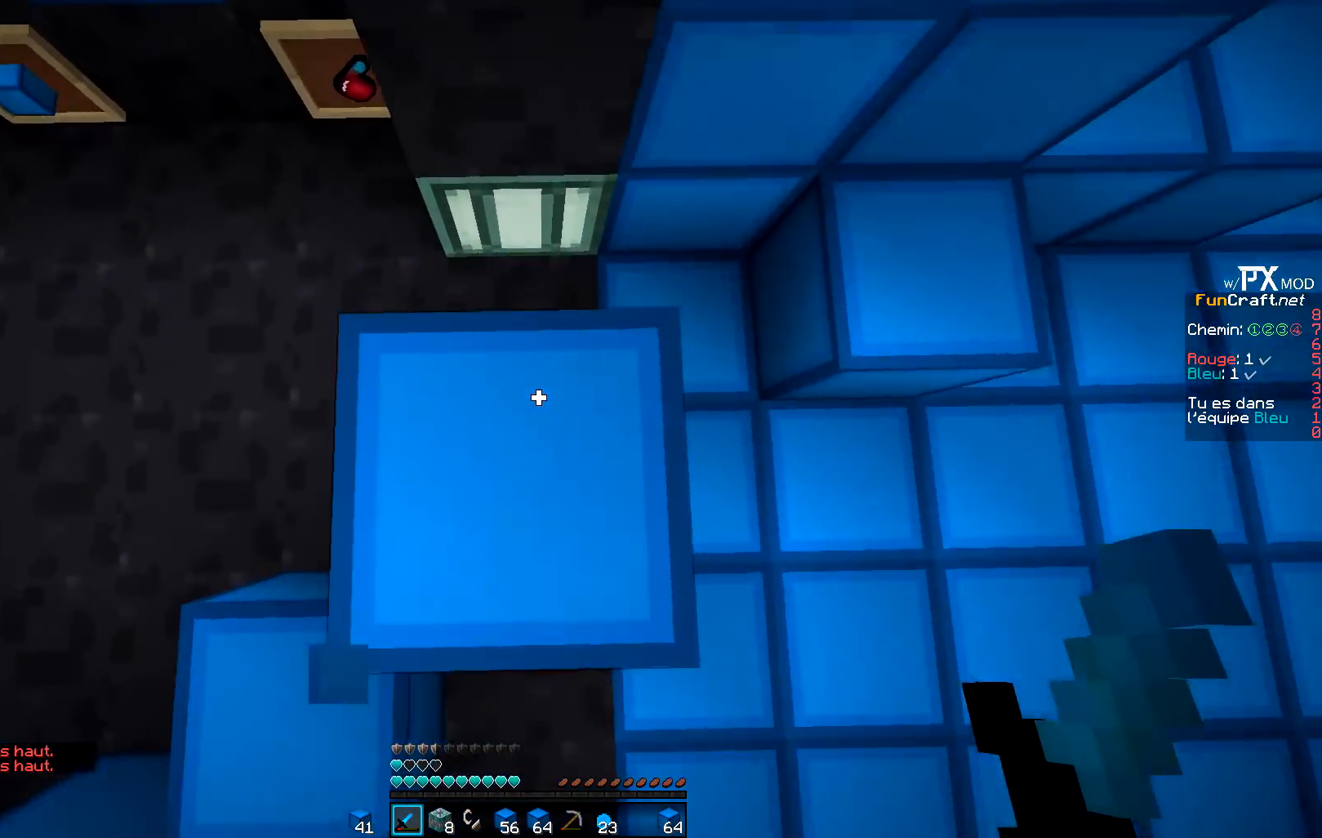
{"keys": ["q", "z"], "events": [[100, "z", "up"], [267, "q", "down"], [483, "z", "down"]]}
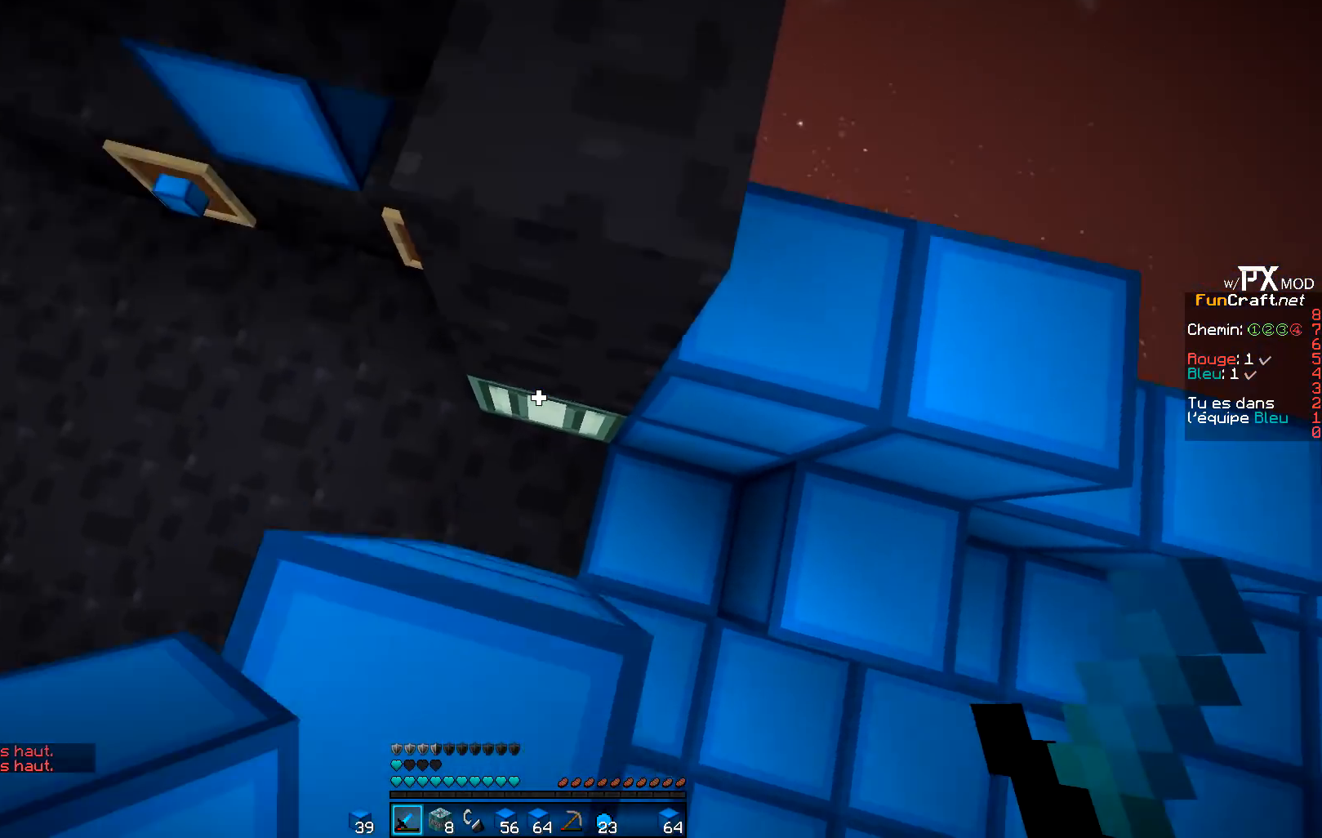
{"keys": ["d", "z"], "events": [[50, "q", "up"], [417, "d", "down"]]}
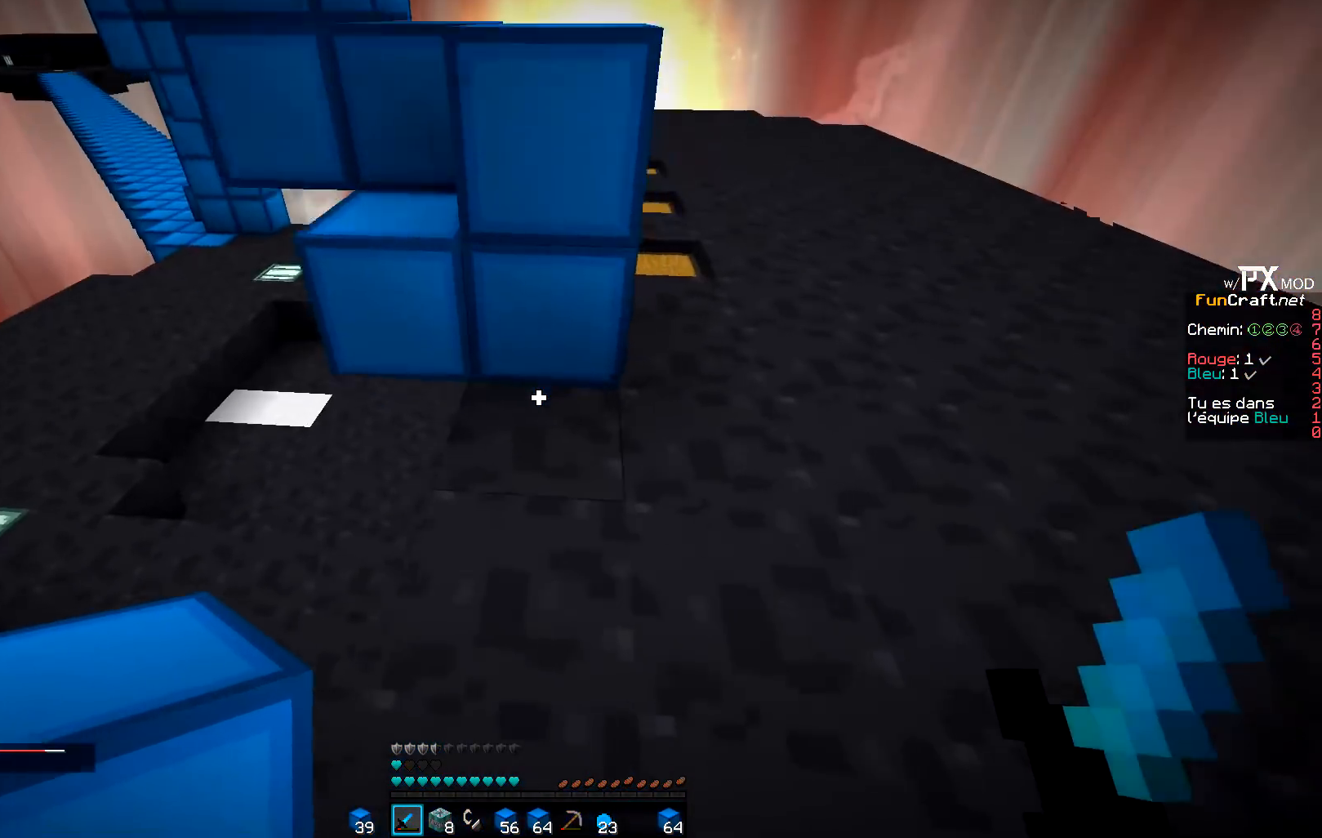
{"keys": ["q", "s", "z"], "events": [[417, "d", "up"], [483, "q", "down"], [500, "s", "down"]]}